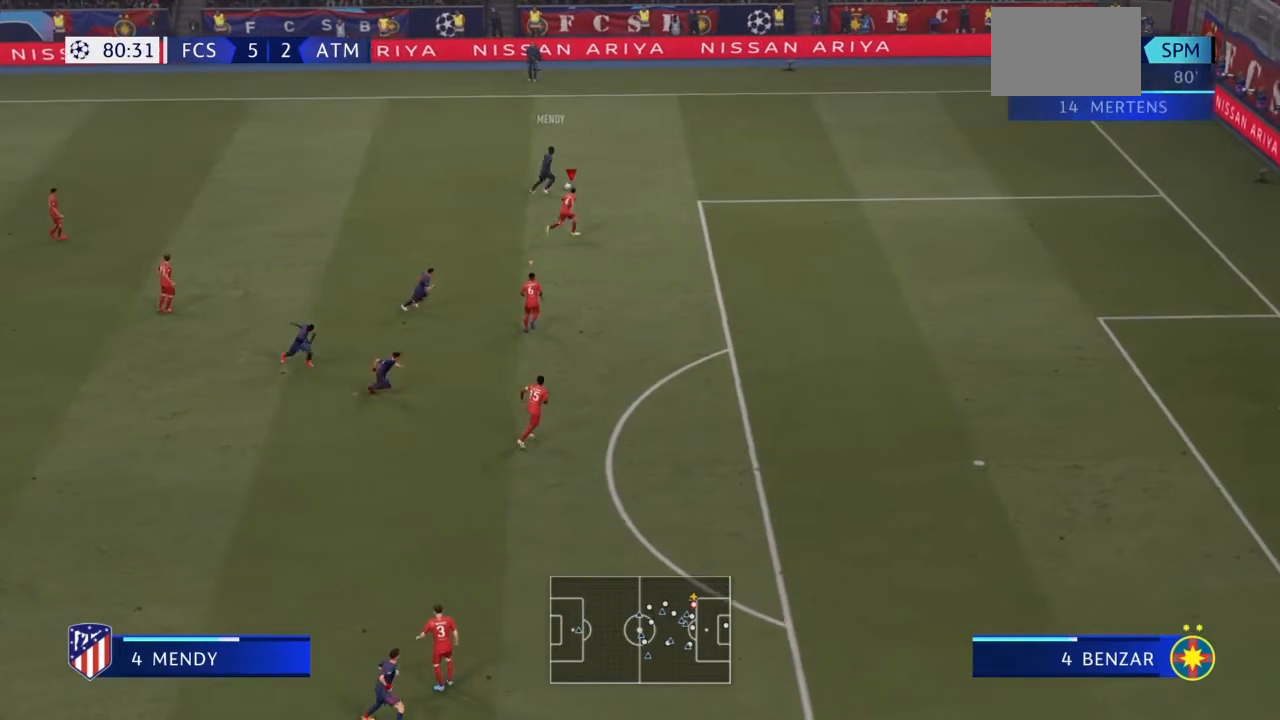
Gameplay with a controller (PlayStation layout); each line is a JSON object with the inputs held at the frame after it. "events" lists button and stick changes between this image and that frame as [ms after this image, input, new state], when the widget could be followed in between. Not read: L3 R3.
{"buttons": ["SQUARE", "R2"], "left_stick": "up-right", "right_stick": "center", "events": []}
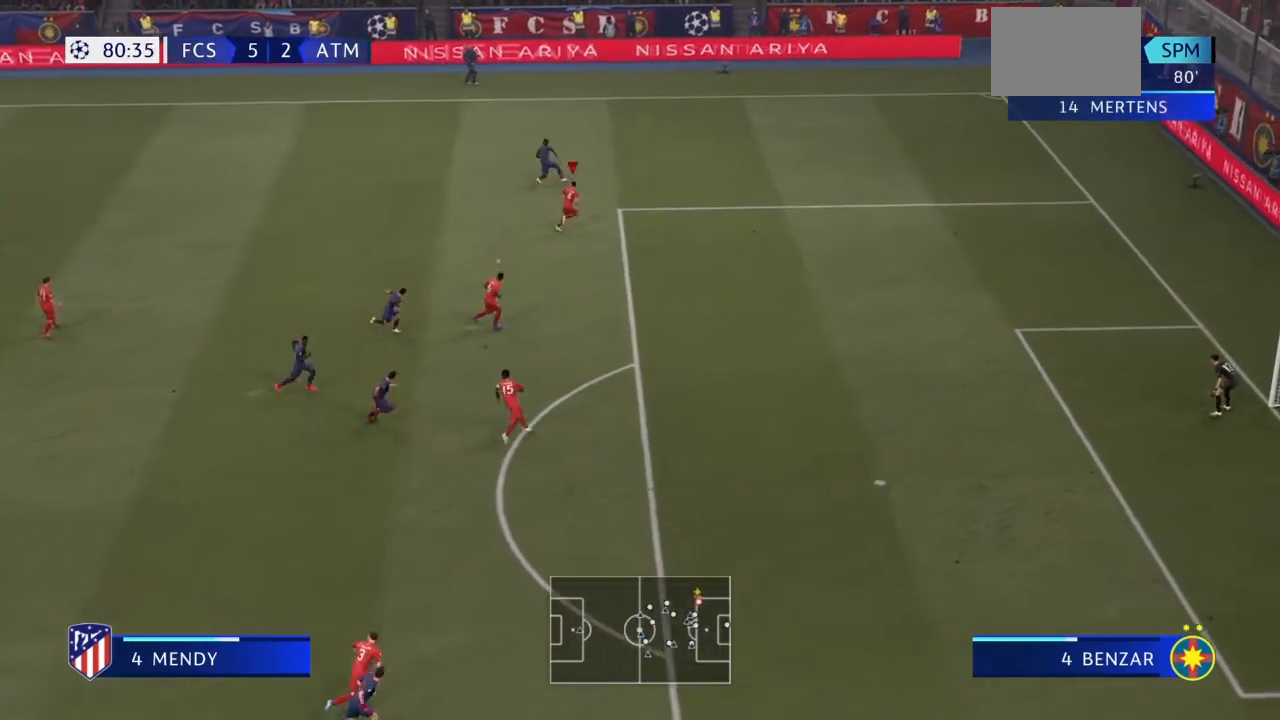
{"buttons": ["CROSS"], "left_stick": "center", "right_stick": "center", "events": [[367, "R2", "up"], [400, "left_stick", "center"], [467, "CROSS", "down"], [467, "SQUARE", "up"]]}
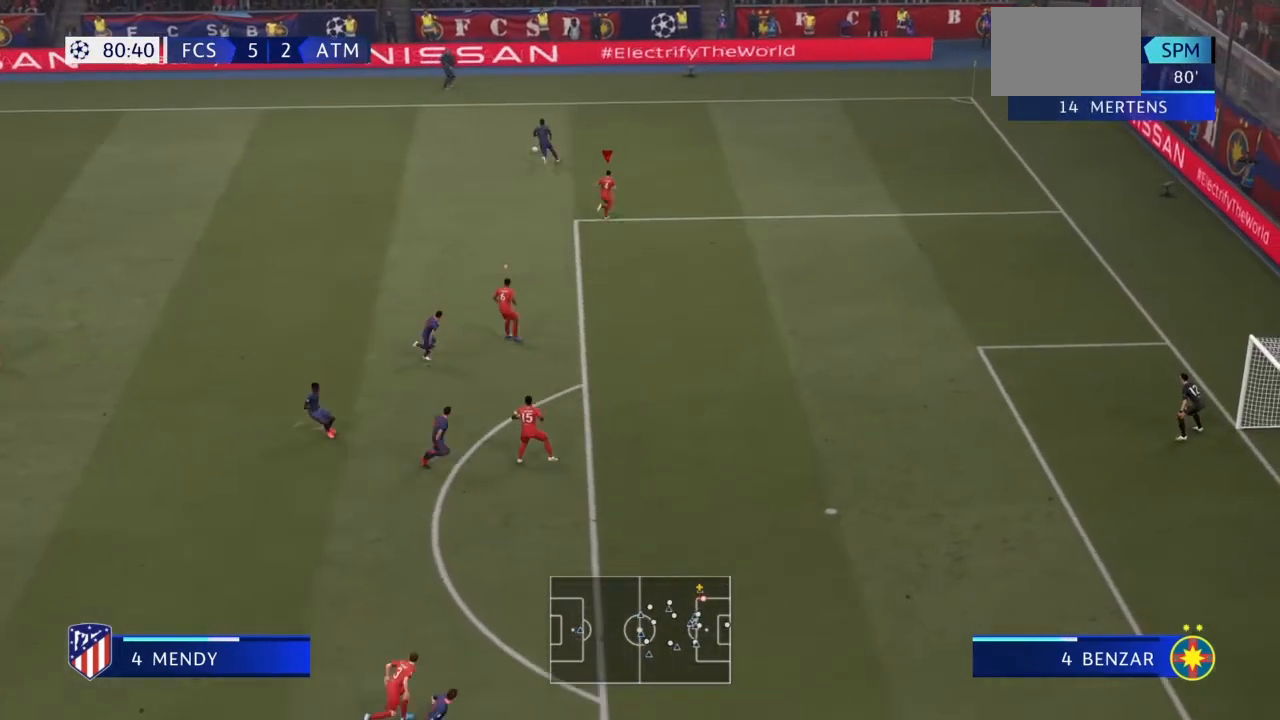
{"buttons": ["CROSS"], "left_stick": "left", "right_stick": "center", "events": [[201, "SQUARE", "down"], [401, "left_stick", "left"], [501, "SQUARE", "up"]]}
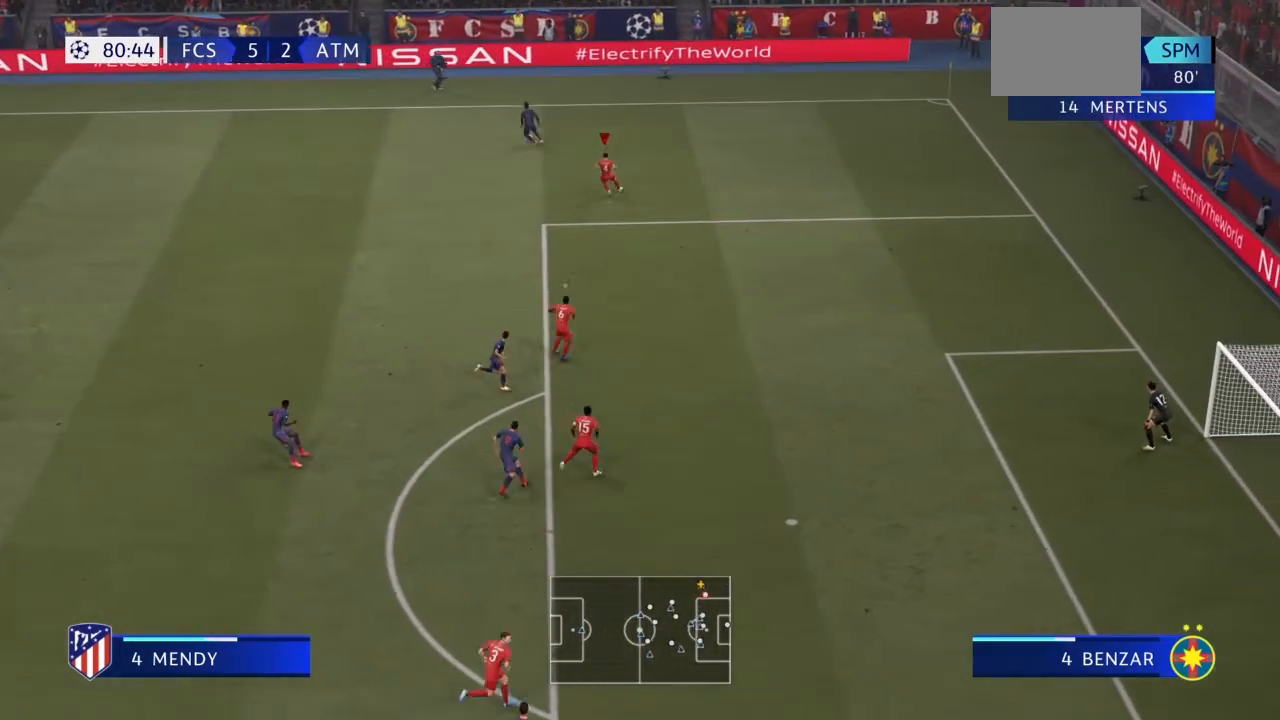
{"buttons": ["SQUARE"], "left_stick": "left", "right_stick": "center", "events": [[133, "CROSS", "up"], [133, "SQUARE", "down"]]}
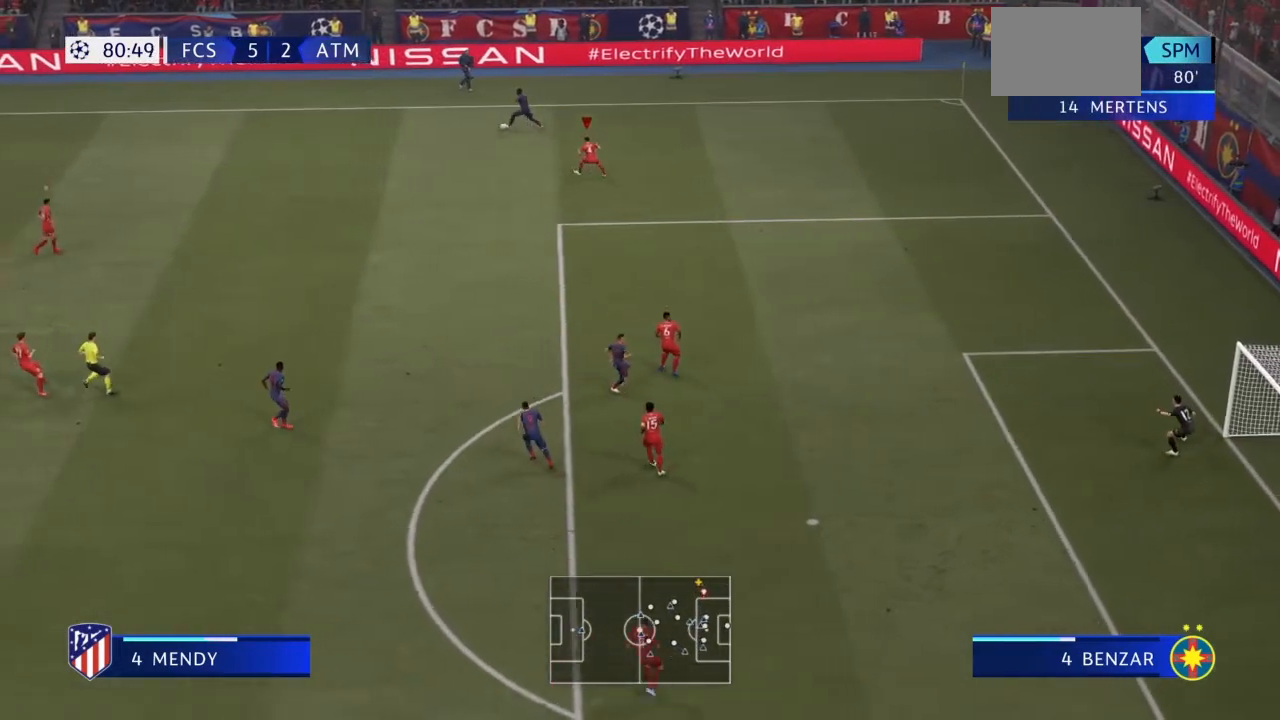
{"buttons": ["SQUARE"], "left_stick": "up-left", "right_stick": "center", "events": [[234, "left_stick", "up-left"]]}
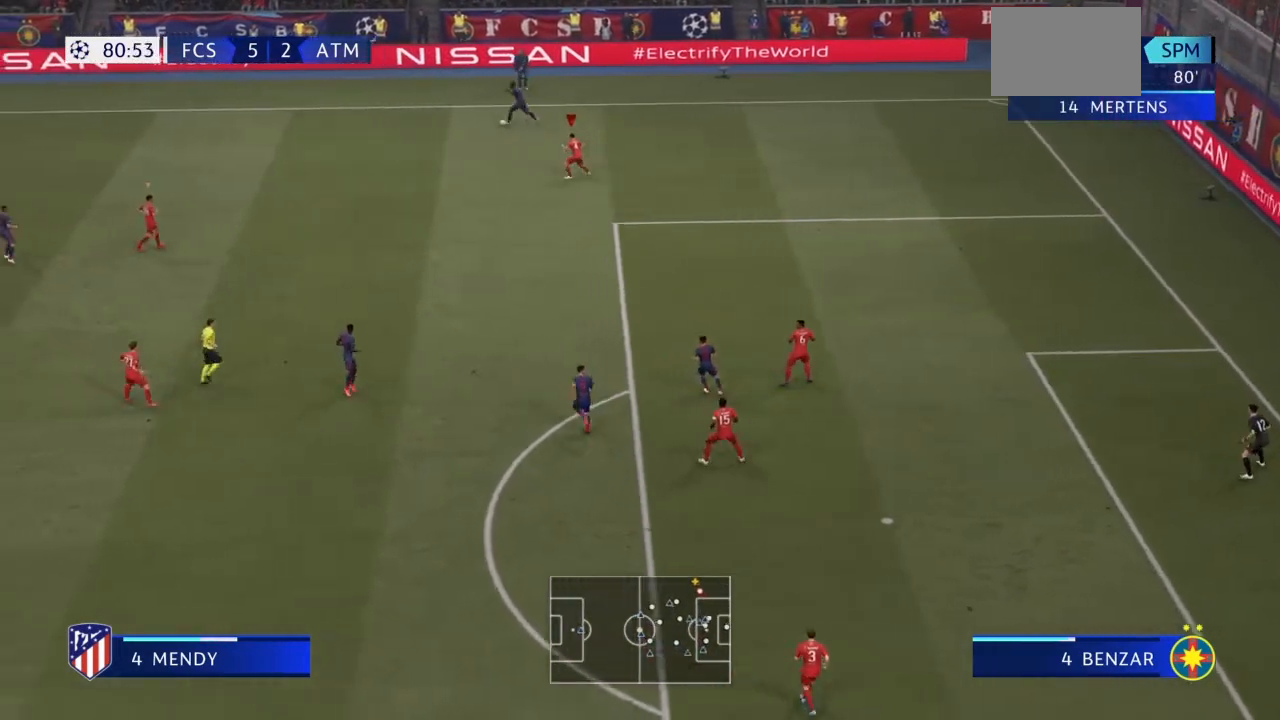
{"buttons": ["SQUARE"], "left_stick": "up-left", "right_stick": "center", "events": []}
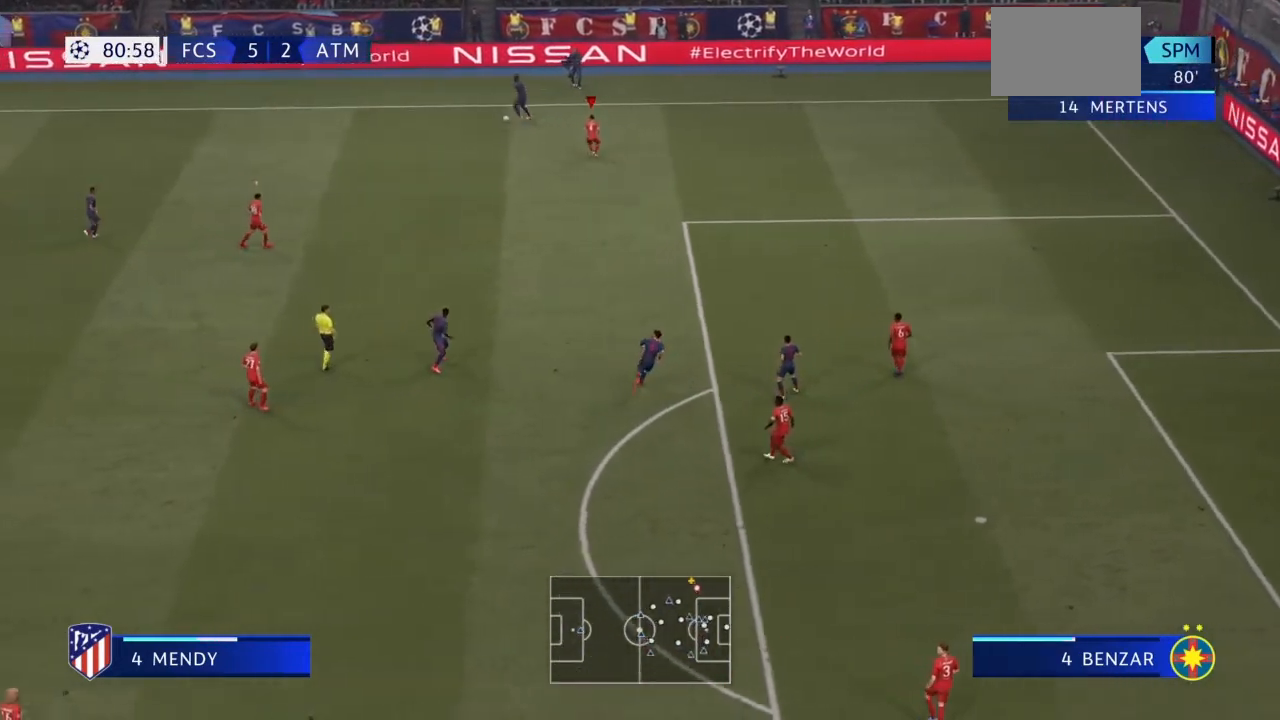
{"buttons": ["SQUARE"], "left_stick": "up-right", "right_stick": "center", "events": [[101, "L1", "down"], [134, "left_stick", "up"], [267, "left_stick", "up-right"], [301, "L1", "up"]]}
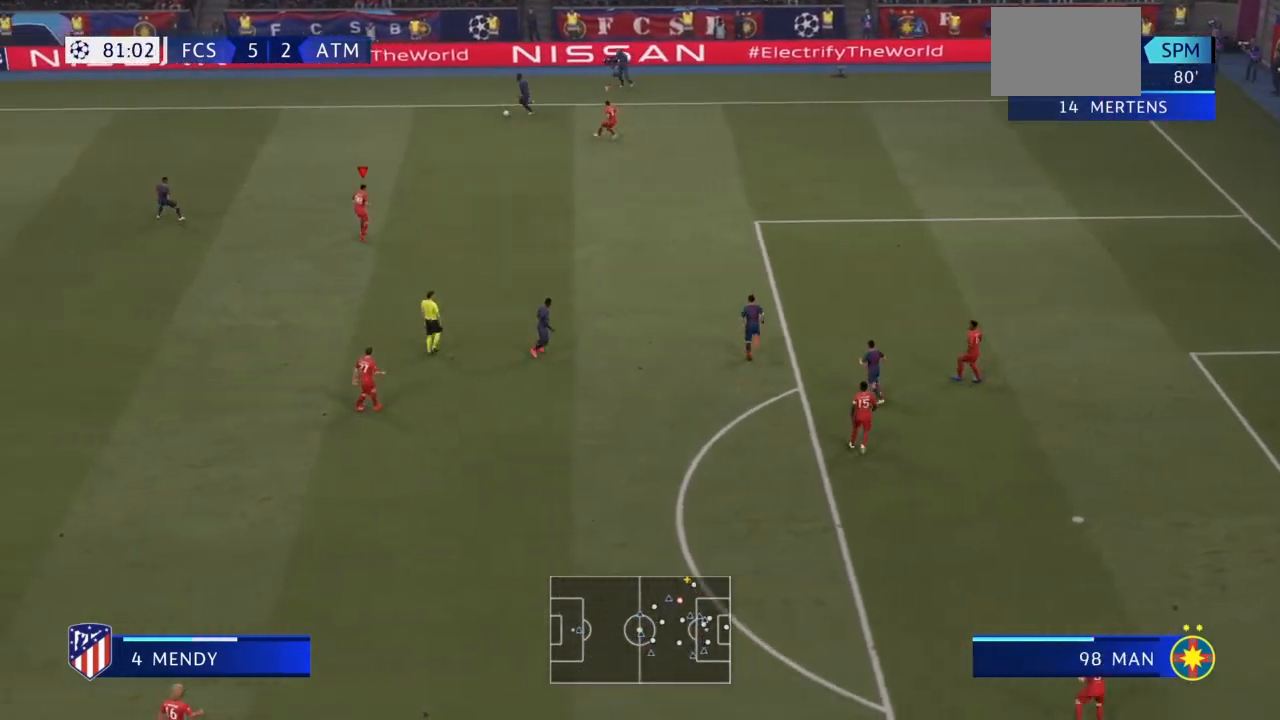
{"buttons": ["SQUARE"], "left_stick": "up-left", "right_stick": "center", "events": [[267, "left_stick", "up"], [434, "left_stick", "up-left"]]}
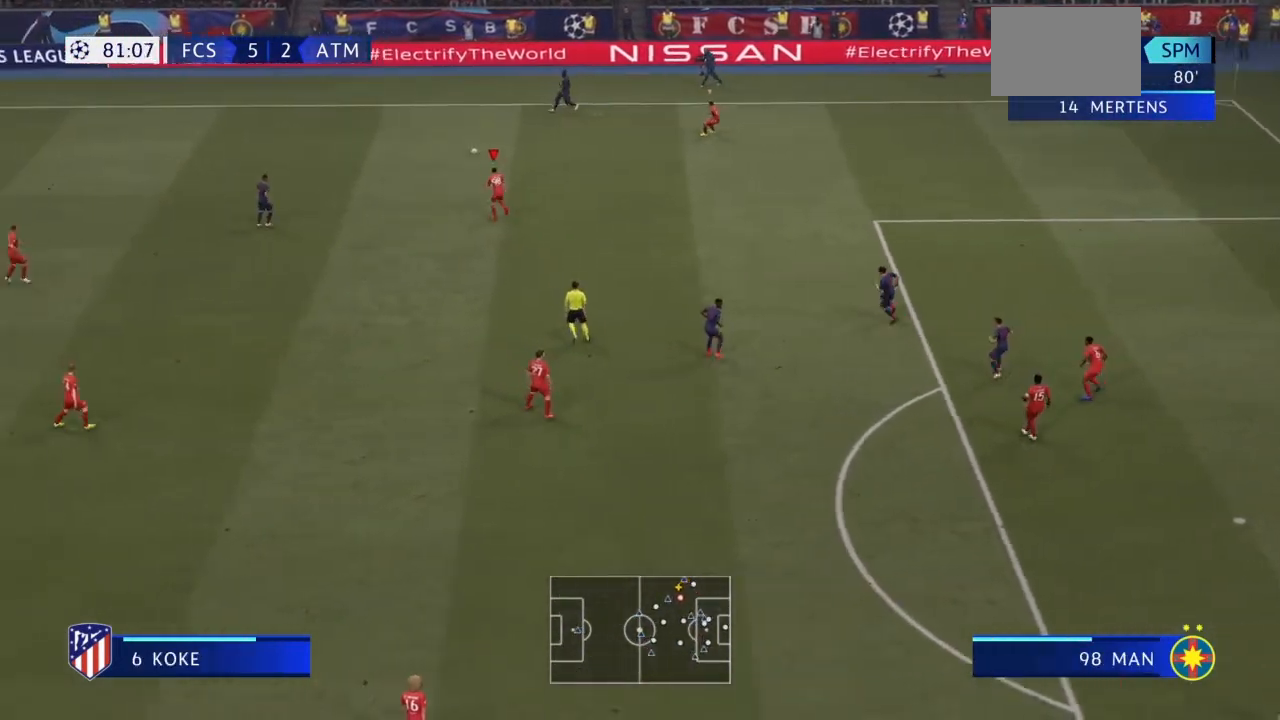
{"buttons": ["SQUARE"], "left_stick": "down-left", "right_stick": "center", "events": [[134, "left_stick", "left"], [334, "left_stick", "down-left"]]}
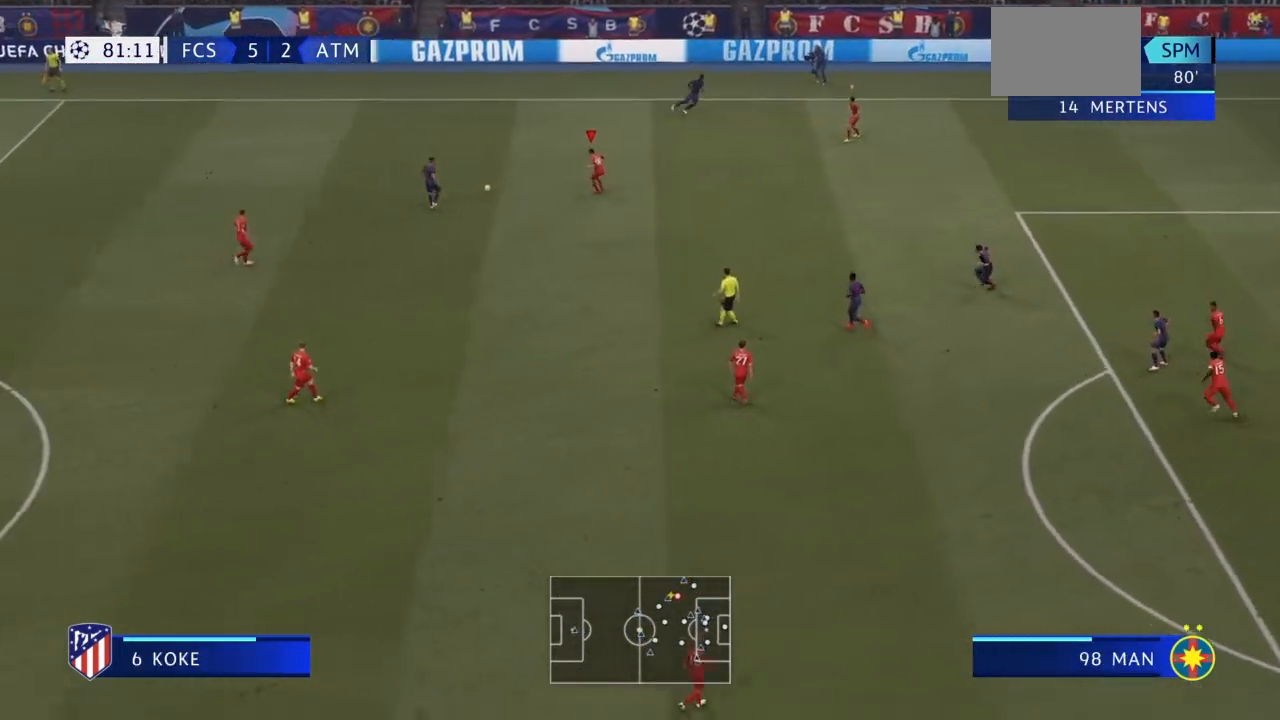
{"buttons": [], "left_stick": "down-left", "right_stick": "center", "events": [[500, "SQUARE", "up"]]}
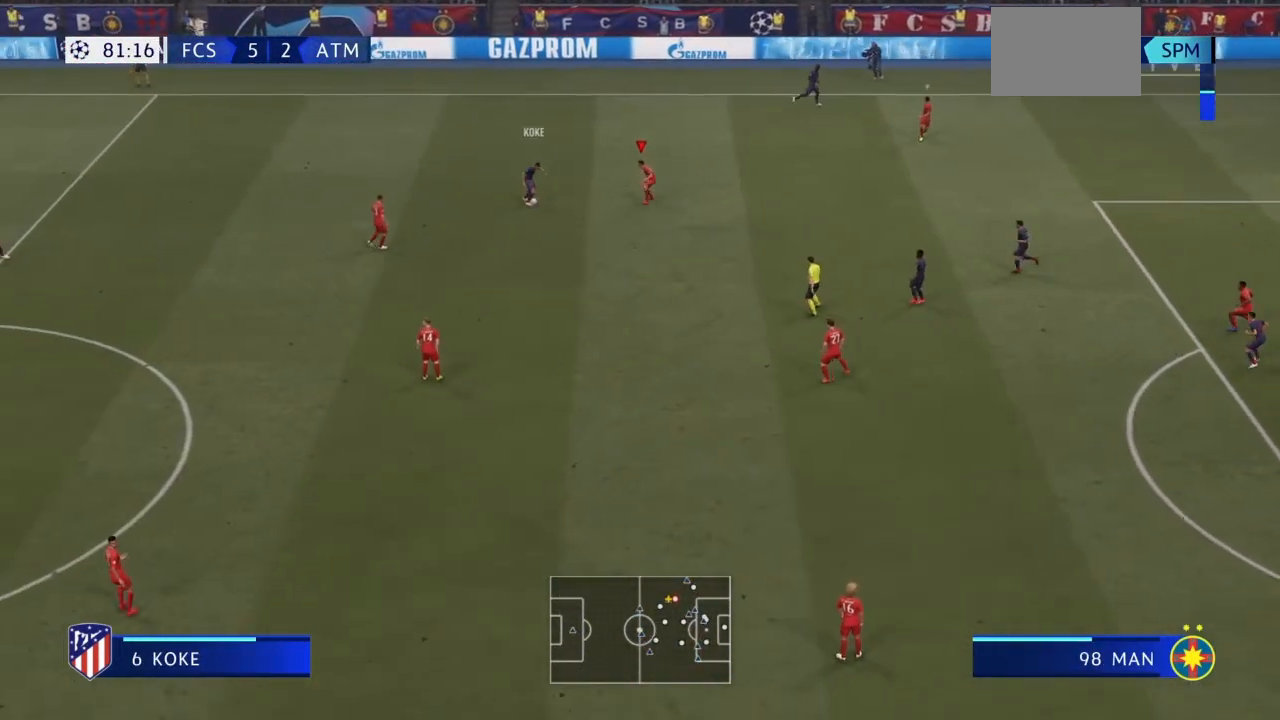
{"buttons": [], "left_stick": "down-left", "right_stick": "center"}
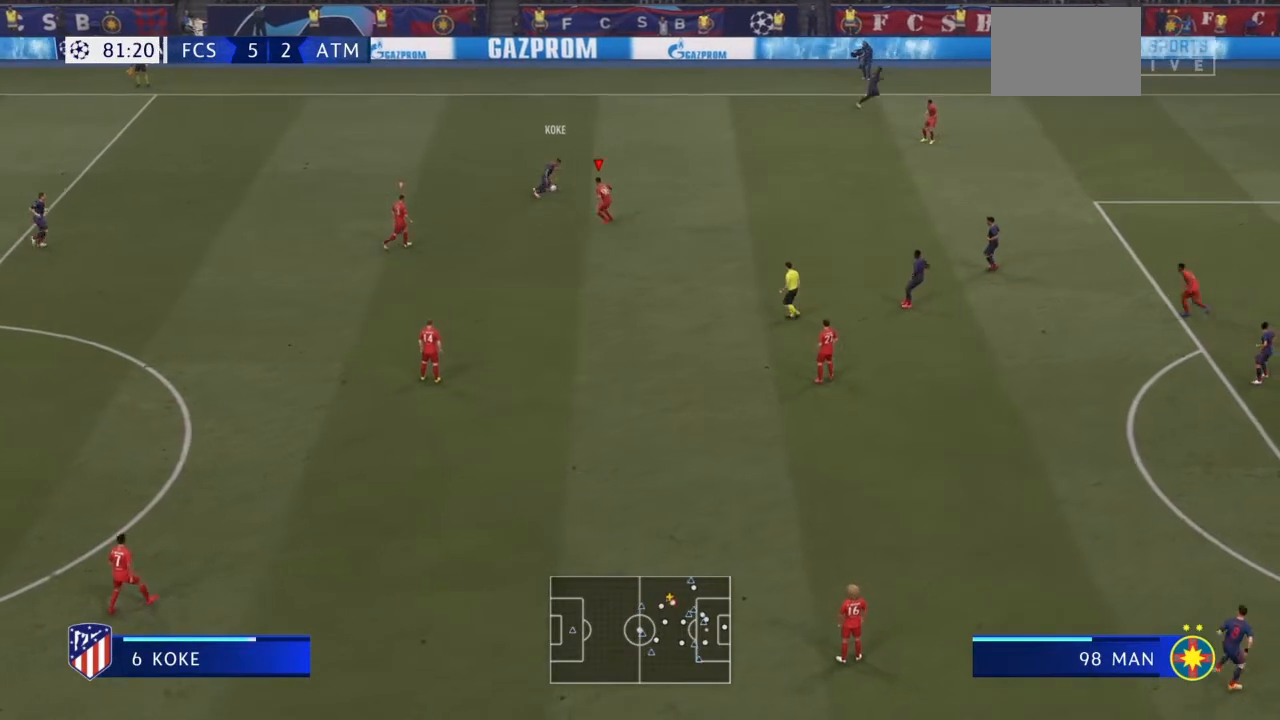
{"buttons": [], "left_stick": "down-left", "right_stick": "center", "events": [[33, "left_stick", "up"], [67, "L1", "down"], [167, "R2", "down"], [300, "L1", "up"], [300, "left_stick", "up-left"], [467, "left_stick", "down-left"], [500, "R2", "up"]]}
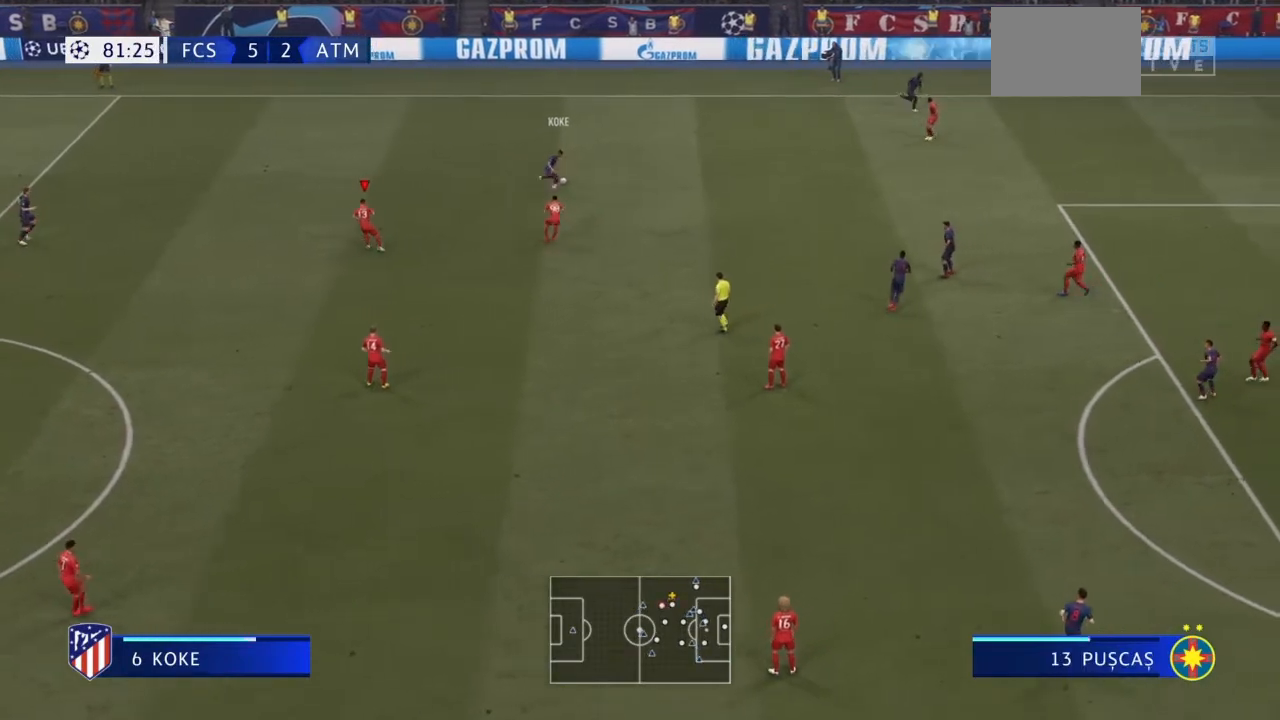
{"buttons": ["L1", "R2"], "left_stick": "up-right", "right_stick": "center", "events": [[101, "left_stick", "center"], [201, "left_stick", "up-right"], [334, "L1", "down"], [501, "R2", "down"]]}